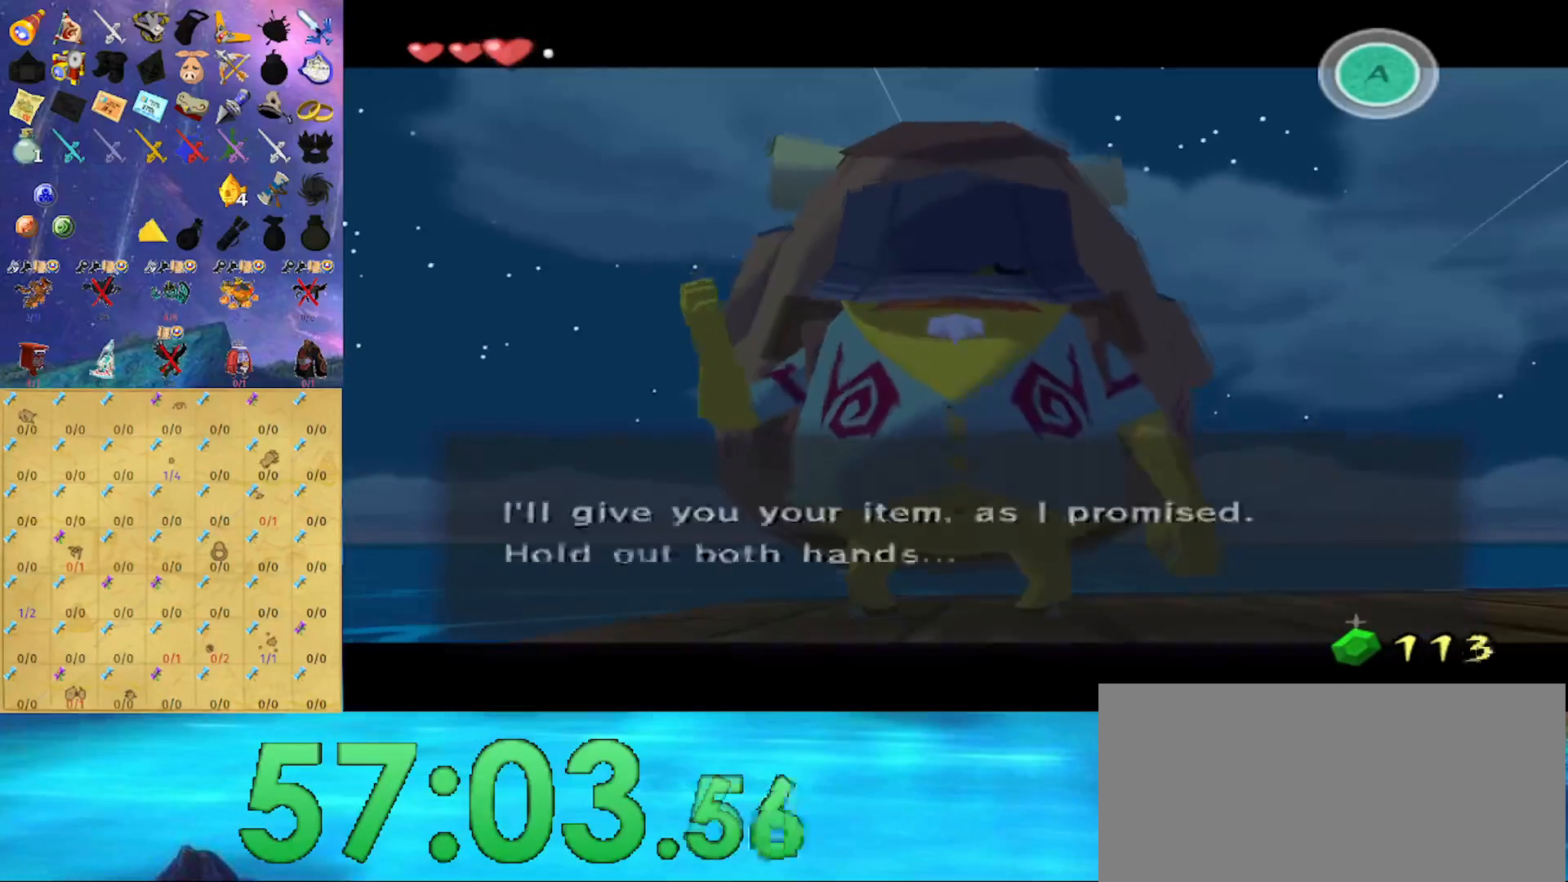
Gameplay with a controller (Nintendo layout); each line is a JSON object with the inputs held at the frame after it. "events" lists button and stick changes between this image and that frame as [ms after this image, input, new state], when the widget could be followed in between. Not read: L3 R3.
{"buttons": ["B"], "left_stick": "center", "right_stick": "center", "events": []}
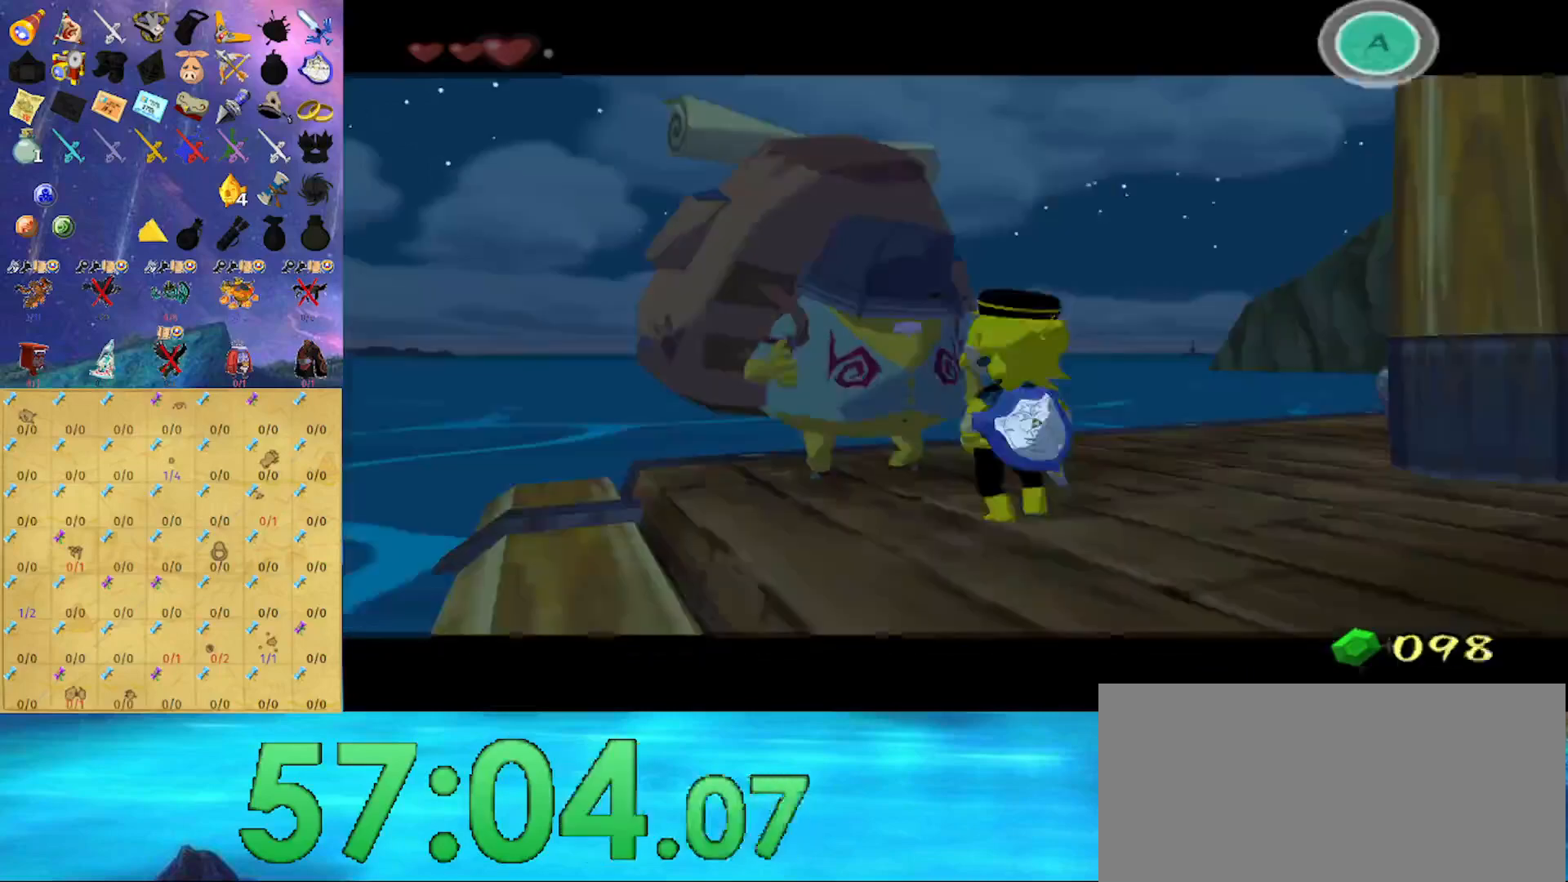
{"buttons": ["B"], "left_stick": "center", "right_stick": "center", "events": []}
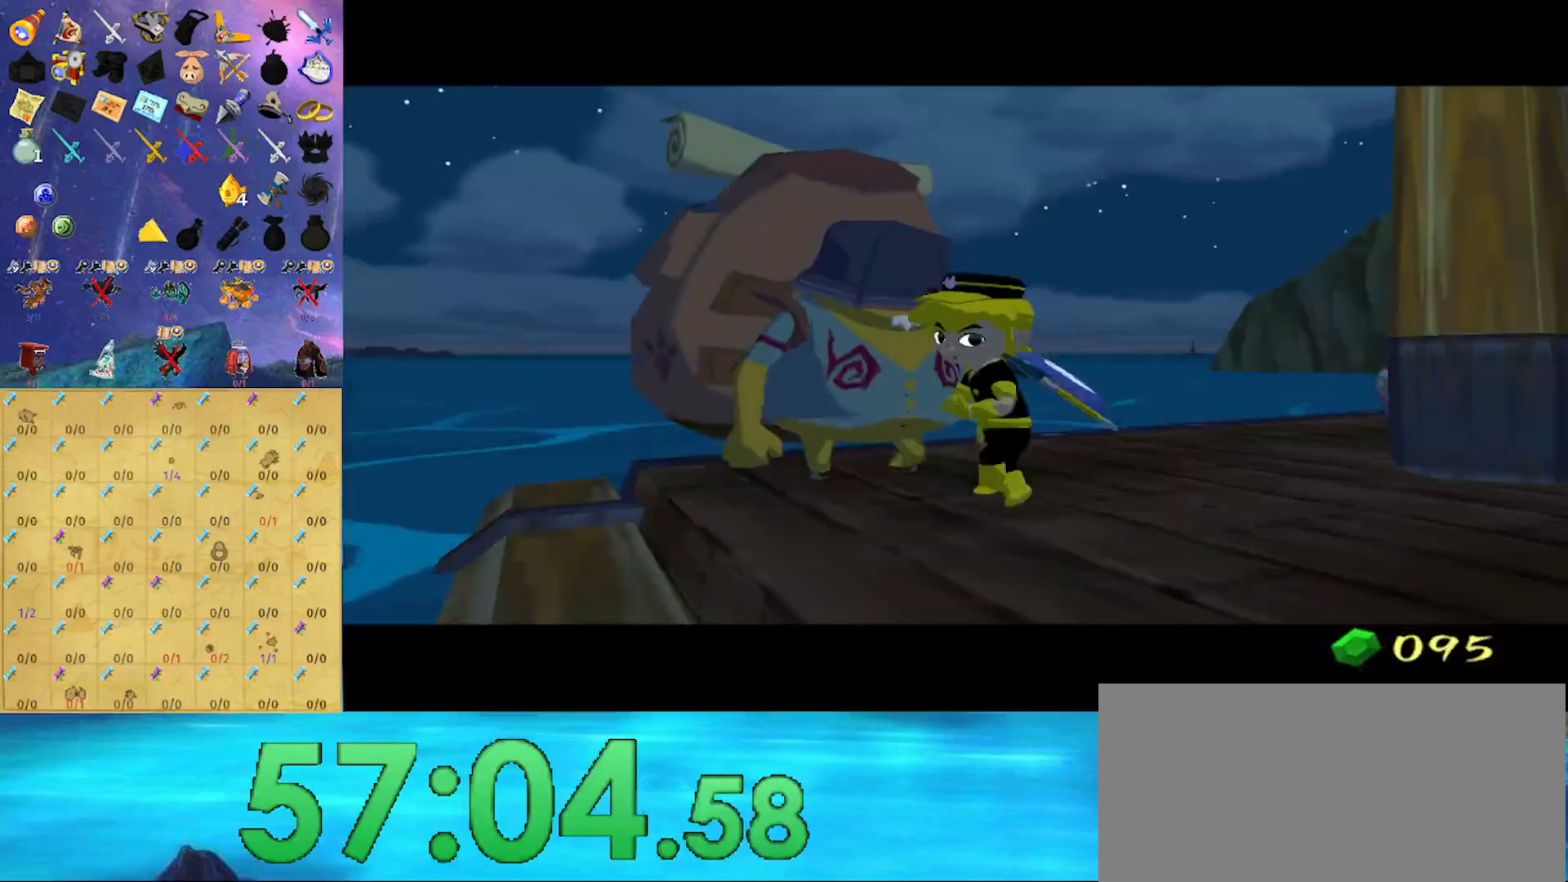
{"buttons": ["B"], "left_stick": "center", "right_stick": "center", "events": []}
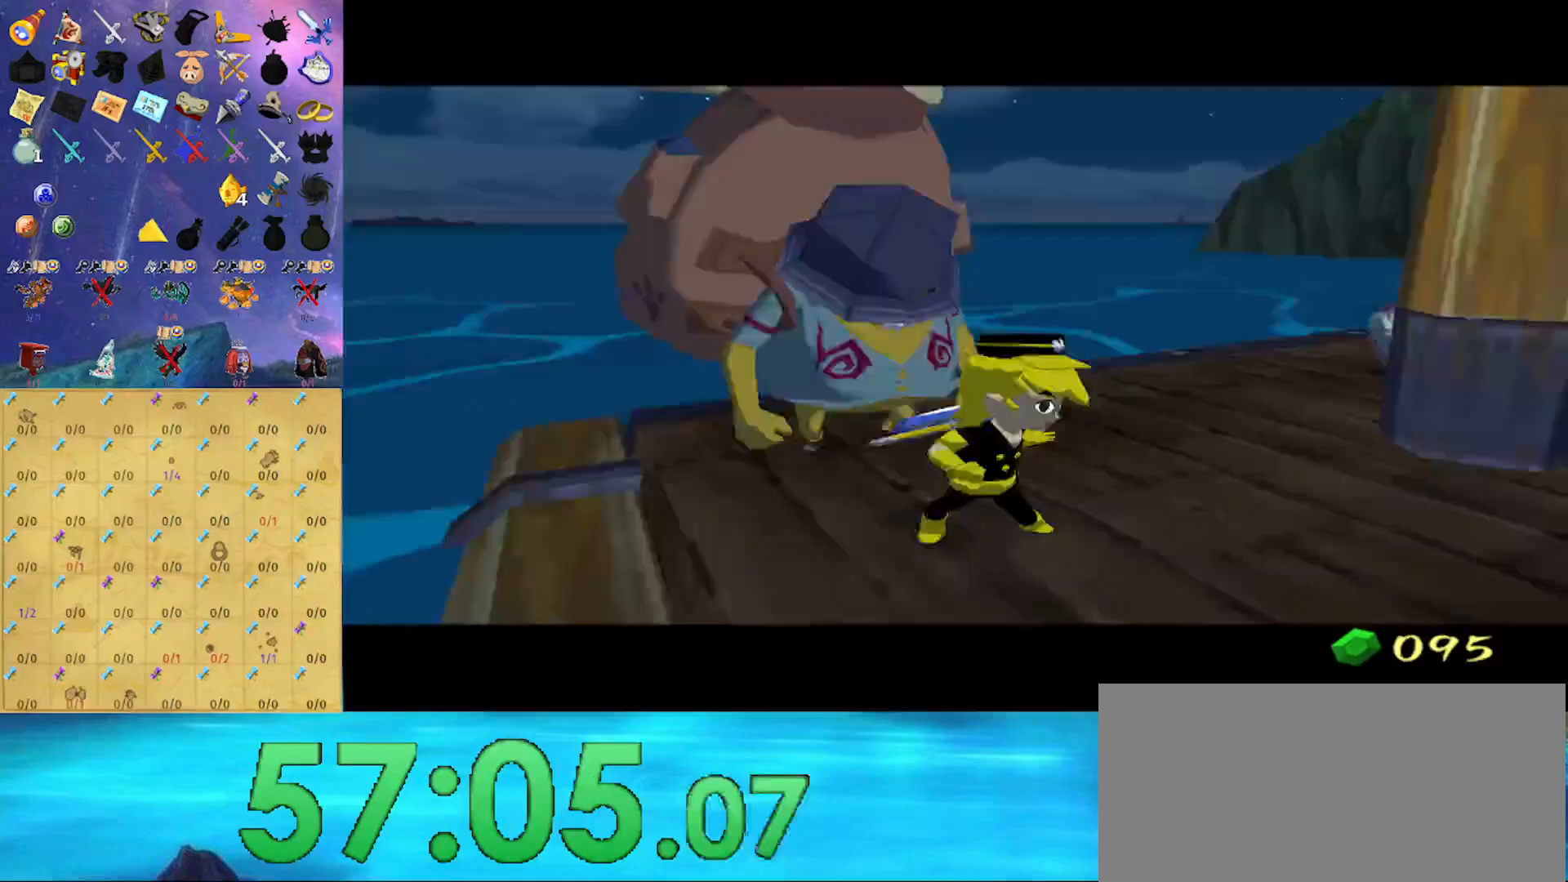
{"buttons": ["B"], "left_stick": "center", "right_stick": "center", "events": []}
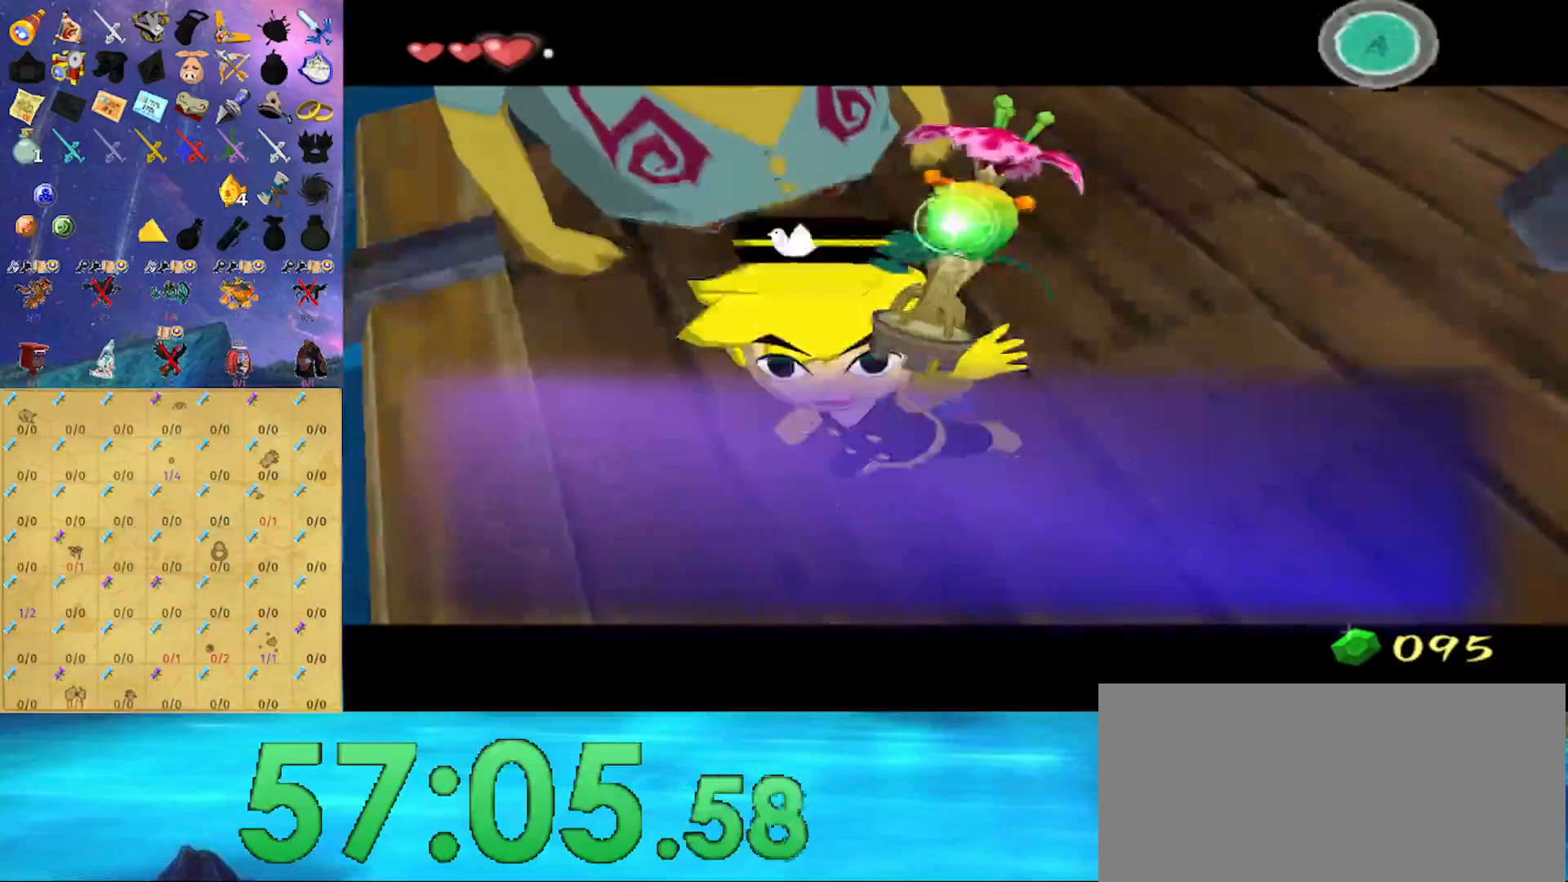
{"buttons": ["B"], "left_stick": "center", "right_stick": "center", "events": []}
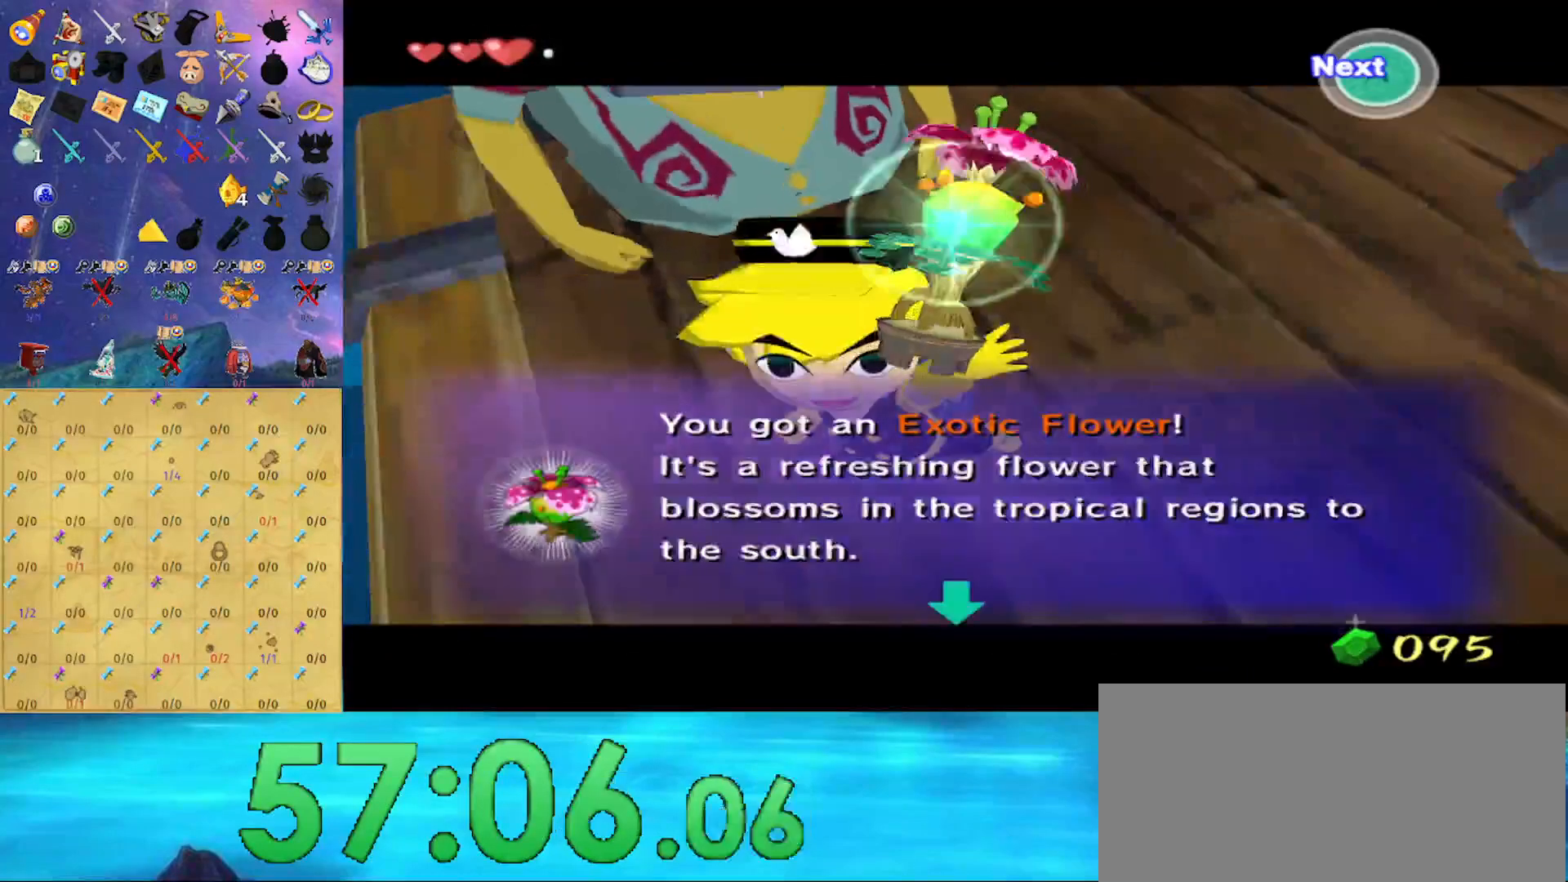
{"buttons": ["B"], "left_stick": "center", "right_stick": "center", "events": []}
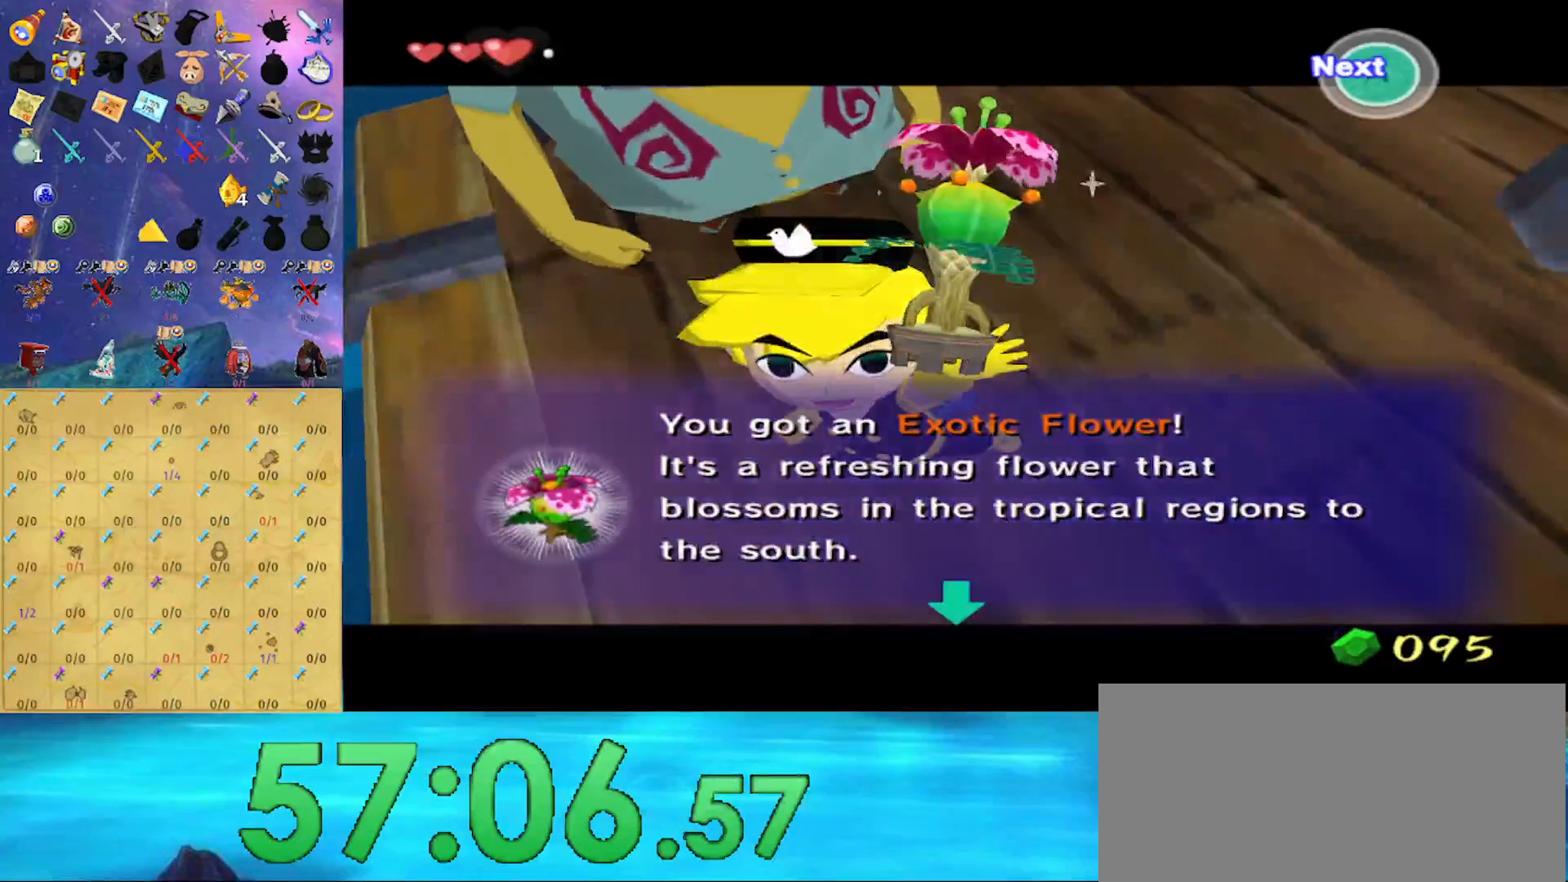
{"buttons": ["B"], "left_stick": "center", "right_stick": "center", "events": []}
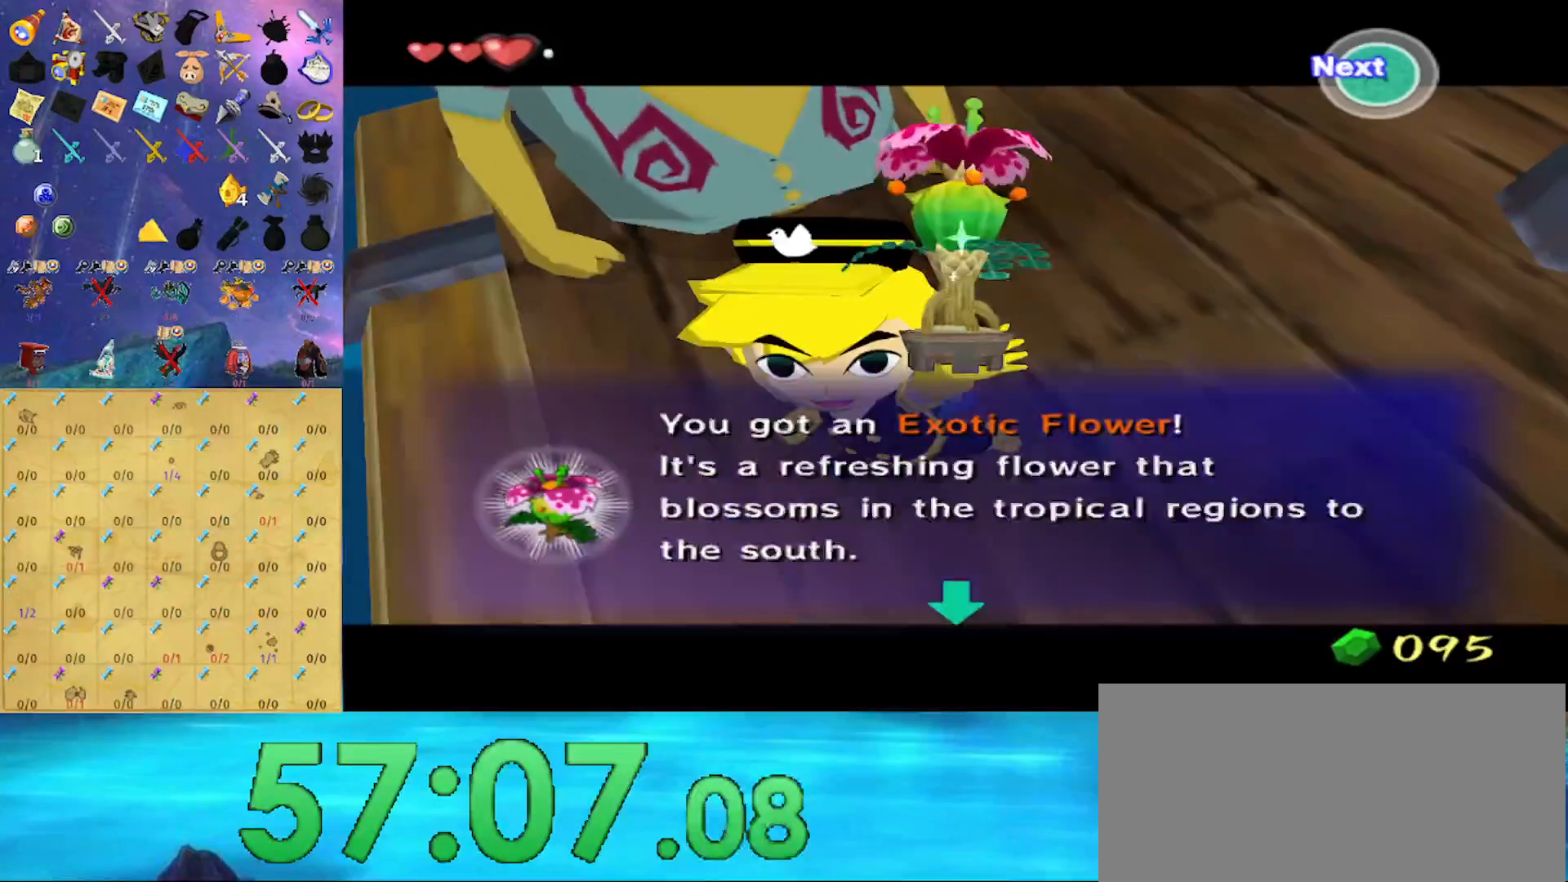
{"buttons": ["B"], "left_stick": "center", "right_stick": "center", "events": []}
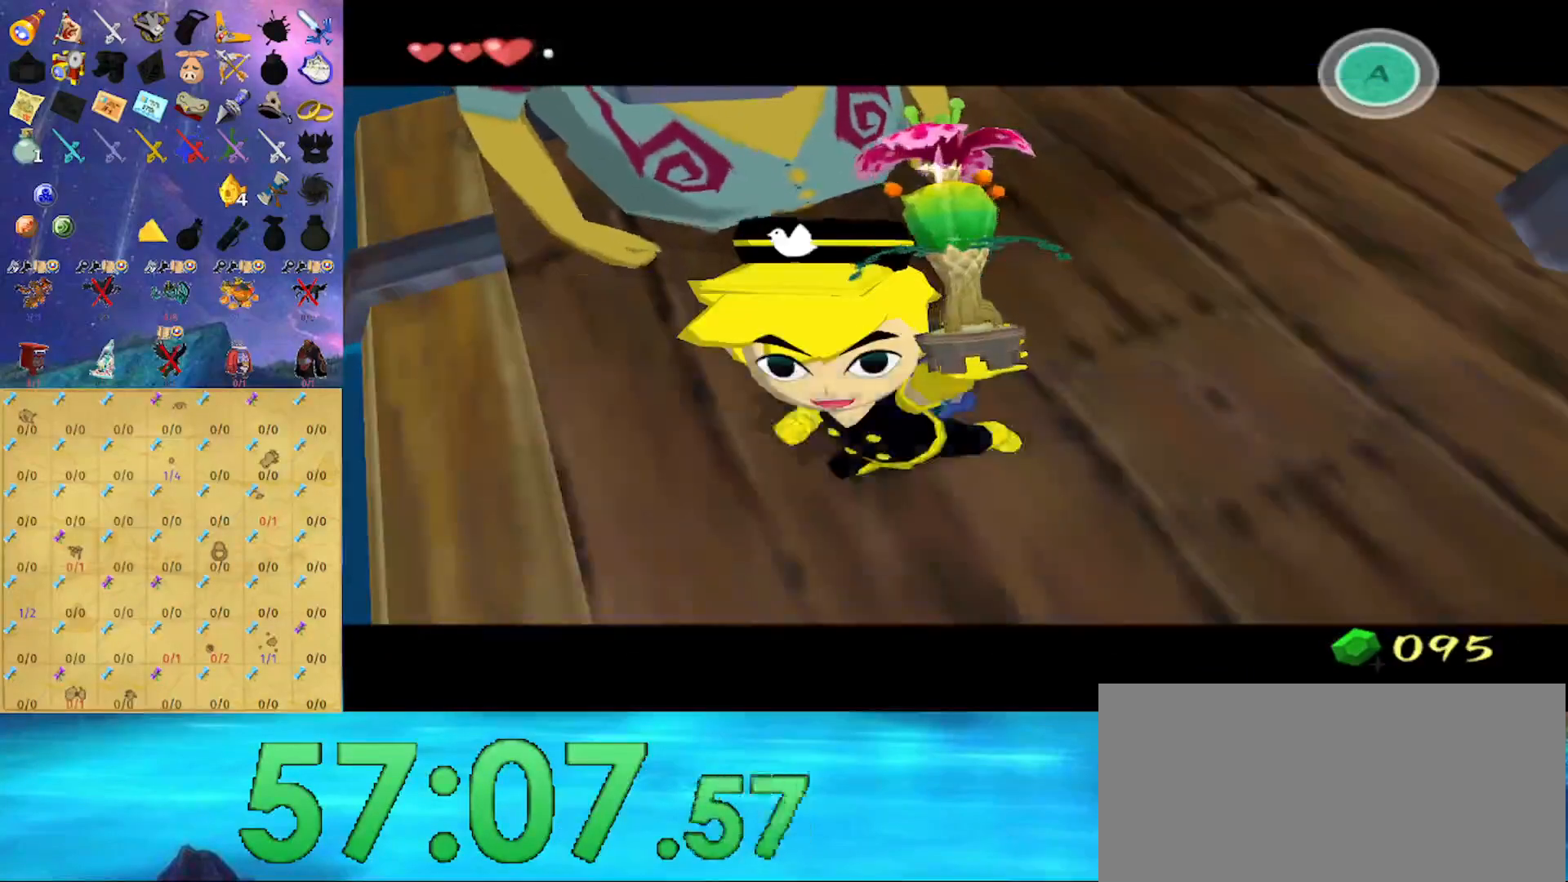
{"buttons": ["B"], "left_stick": "center", "right_stick": "center", "events": []}
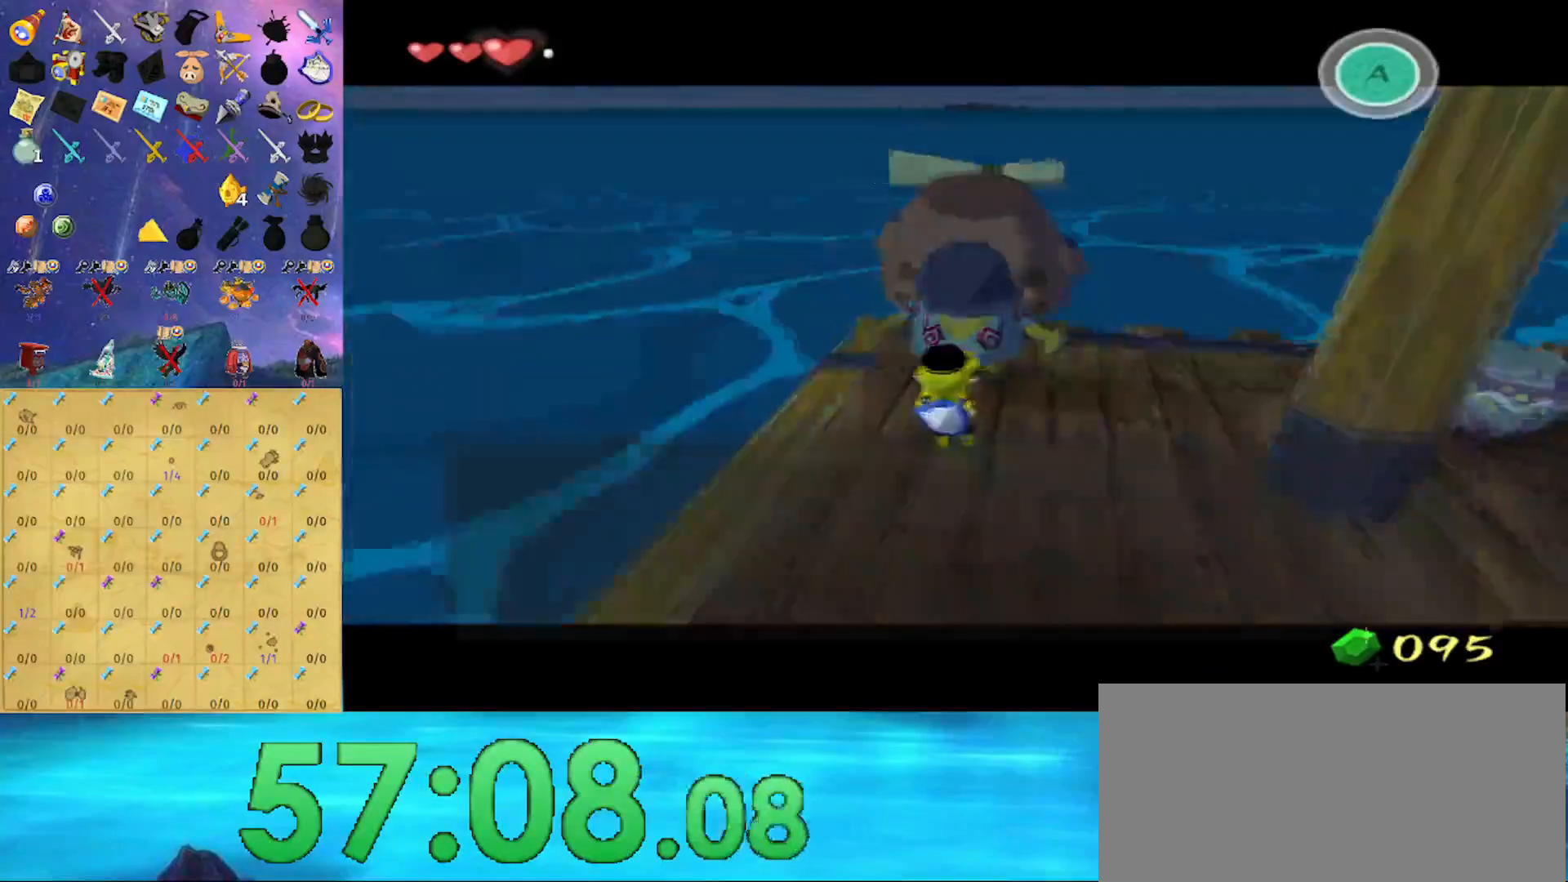
{"buttons": ["B"], "left_stick": "center", "right_stick": "center", "events": []}
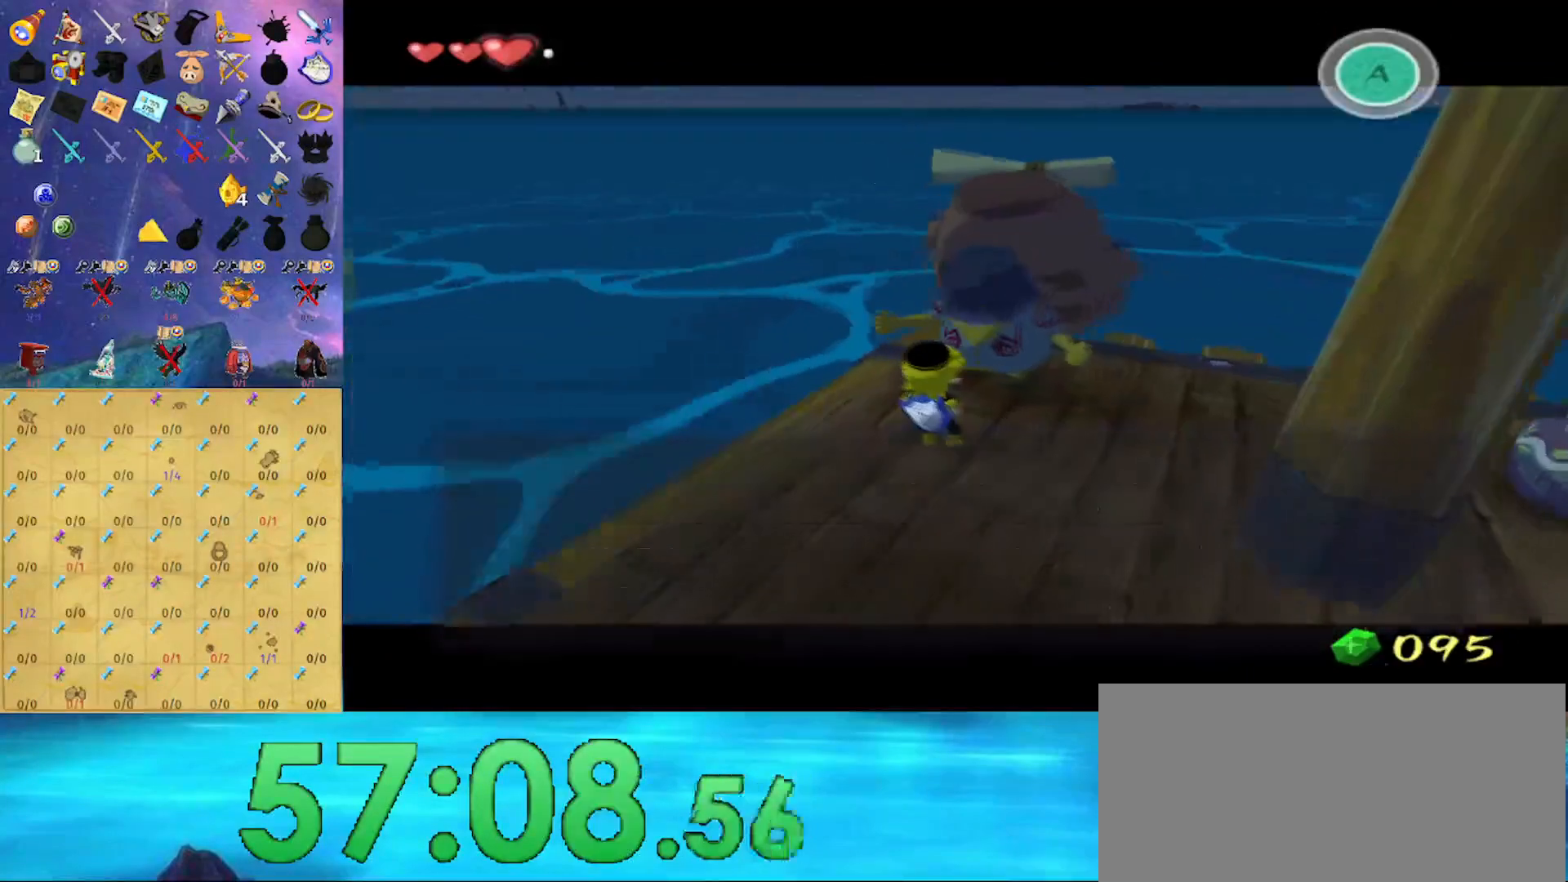
{"buttons": ["B"], "left_stick": "center", "right_stick": "center", "events": []}
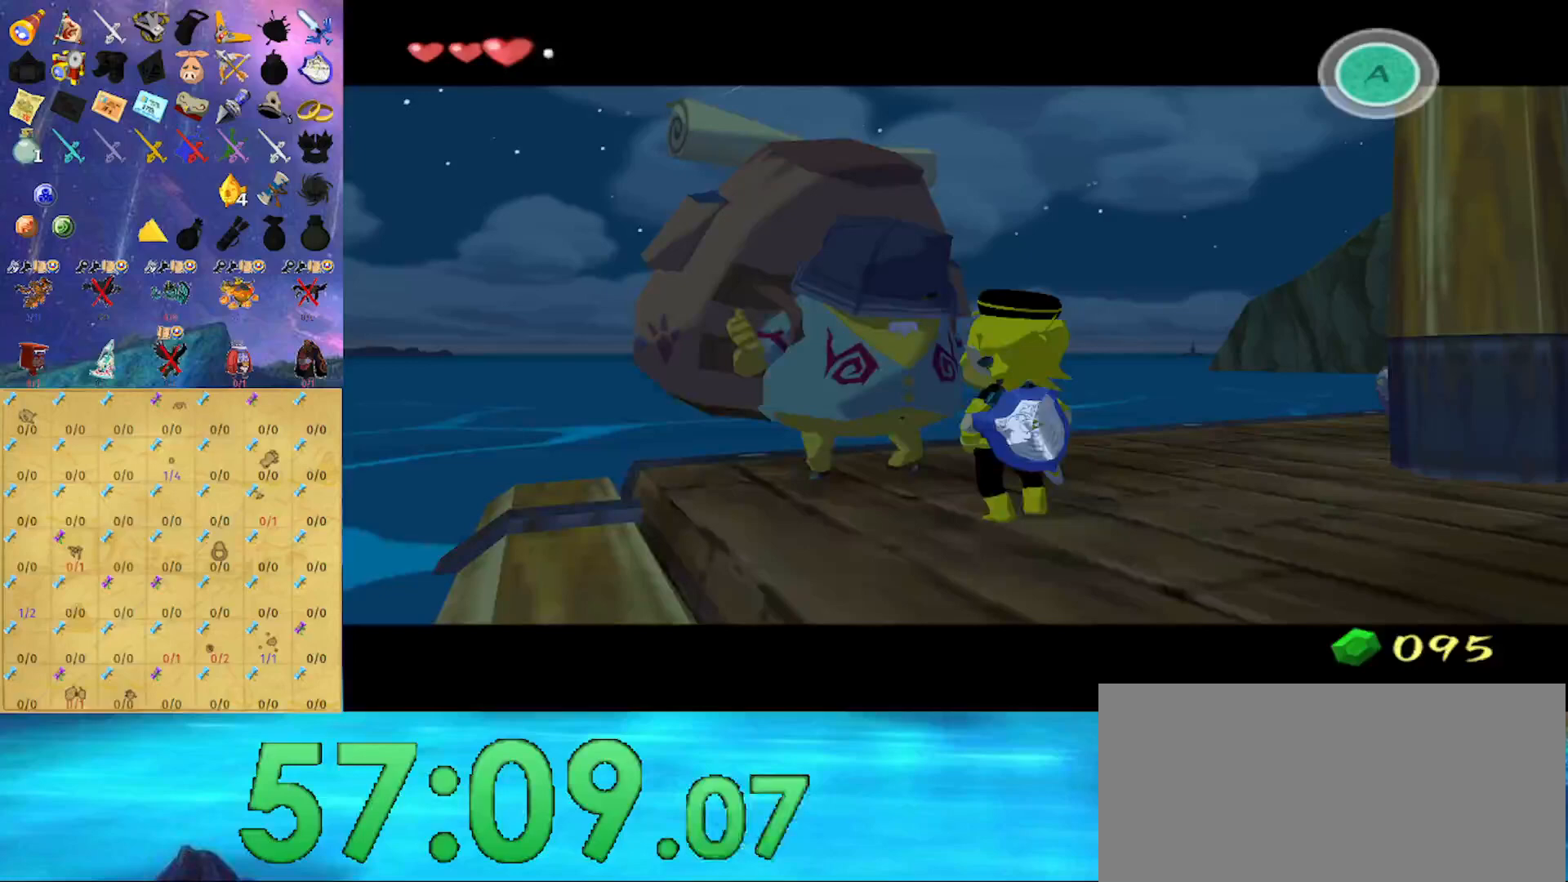
{"buttons": [], "left_stick": "center", "right_stick": "center", "events": [[433, "B", "up"]]}